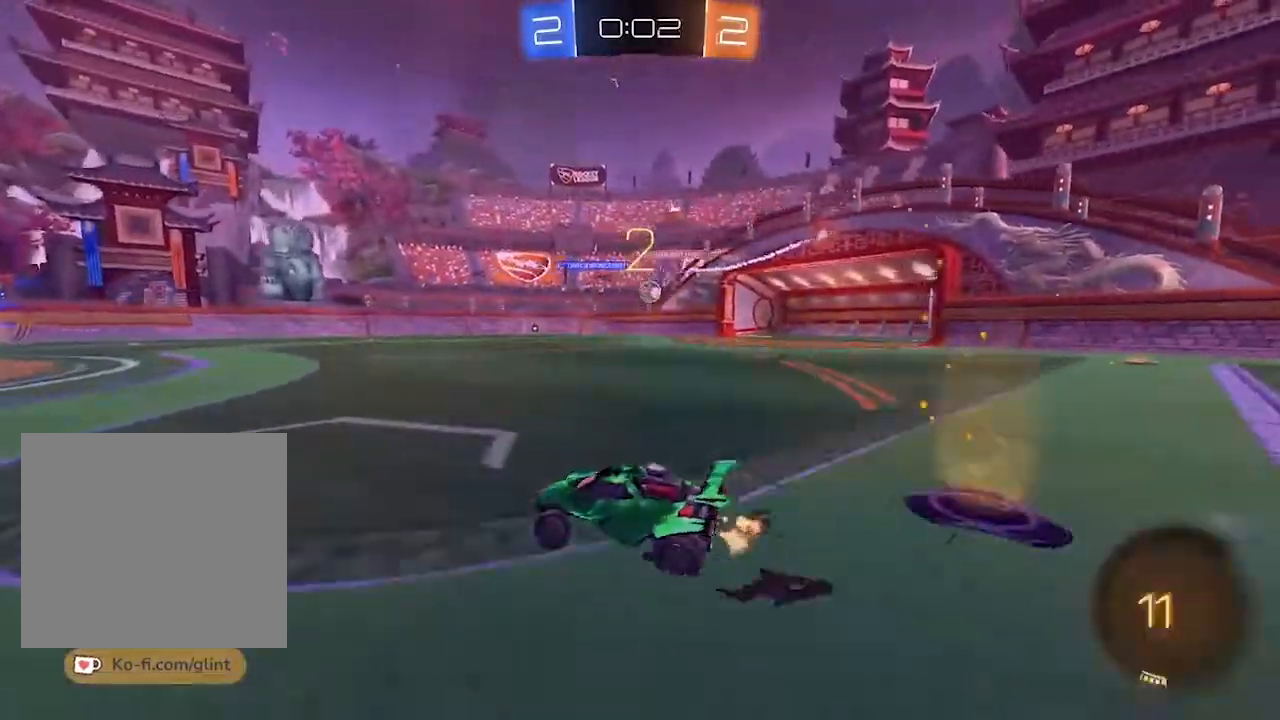
Gameplay with a controller (PlayStation layout); each line is a JSON object with the inputs held at the frame after it (dt_ms = milliseconds from this image to that frame). "events" lists button and stick changes between this image and that frame as [ms after this image, input, new state], when the widget could be followed in between. Not read: L3 R3.
{"dt_ms": 500, "buttons": ["CROSS", "L1", "R1", "R2"], "left_stick": "center", "right_stick": "center", "events": [[33, "left_stick", "center"], [300, "R1", "down"], [367, "CROSS", "down"], [400, "CROSS", "up"], [400, "L1", "down"], [500, "CROSS", "down"]]}
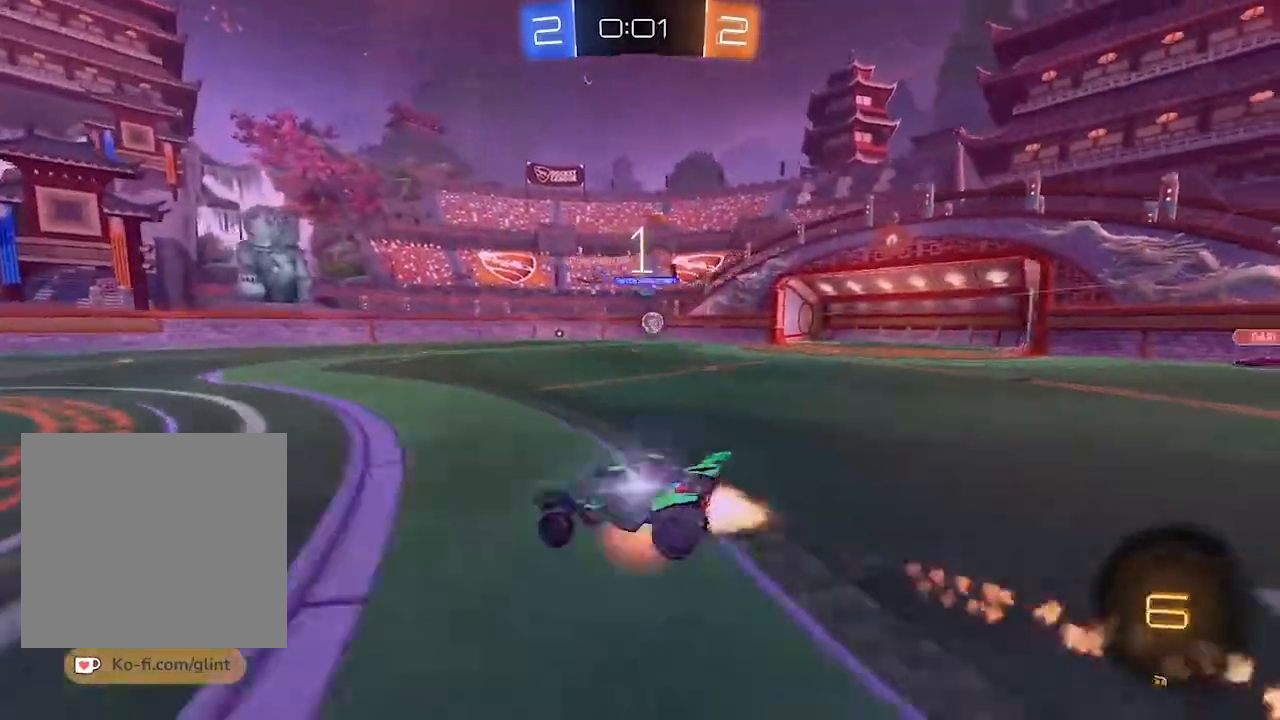
{"dt_ms": 500, "buttons": ["R2"], "left_stick": "center", "right_stick": "center", "events": [[33, "L1", "up"], [100, "CROSS", "up"], [100, "R1", "up"], [200, "TRIANGLE", "down"], [333, "TRIANGLE", "up"]]}
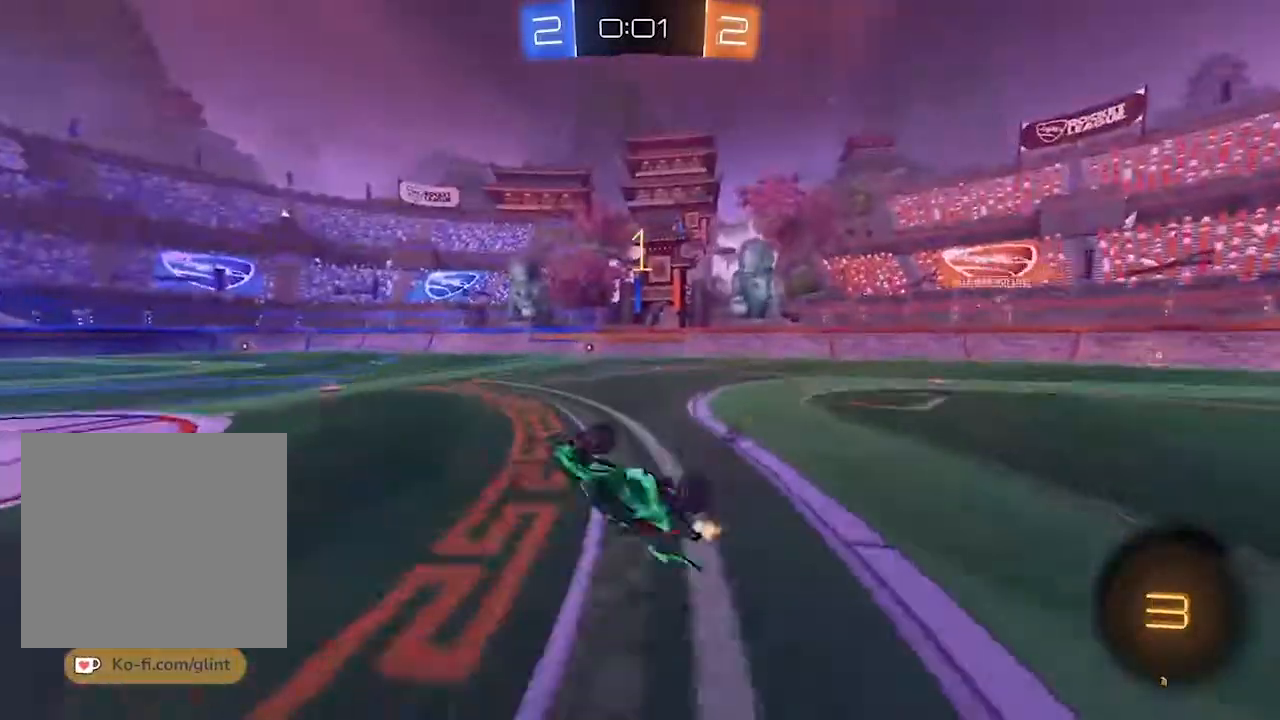
{"dt_ms": 1000, "buttons": ["R2"], "left_stick": "center", "right_stick": "center"}
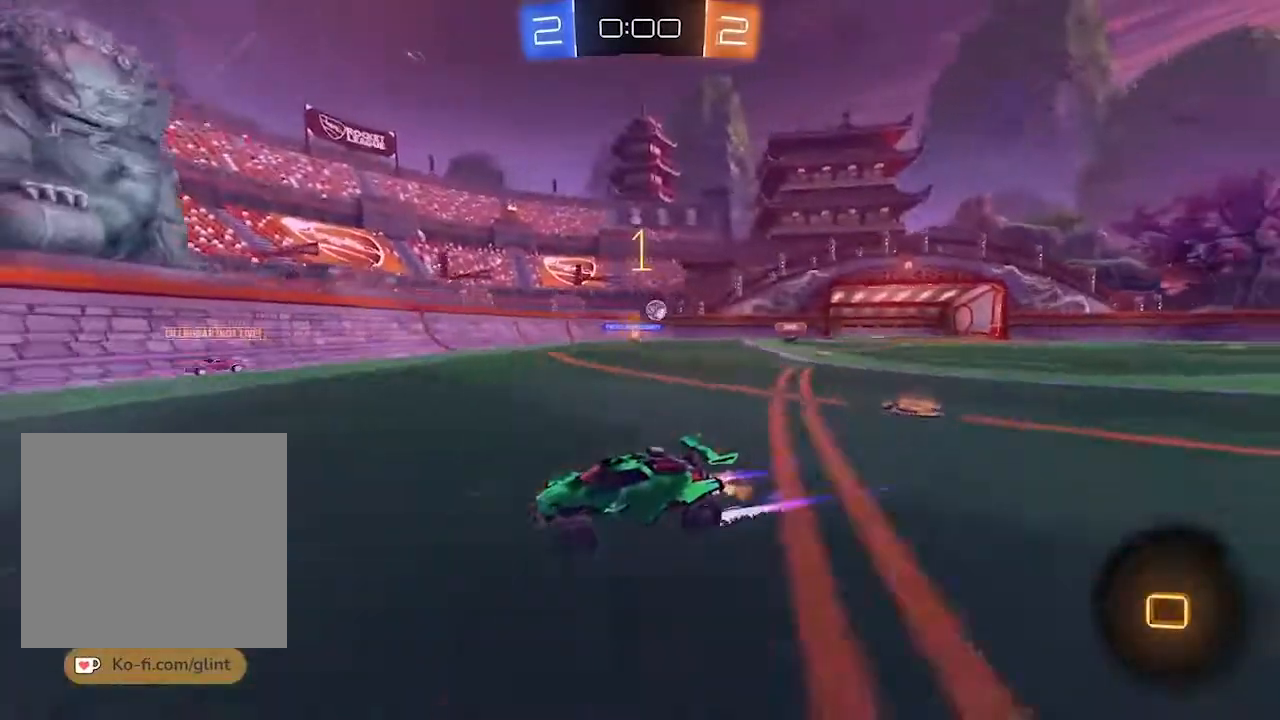
{"dt_ms": 1000, "buttons": ["L1", "R2"], "left_stick": "left", "right_stick": "center"}
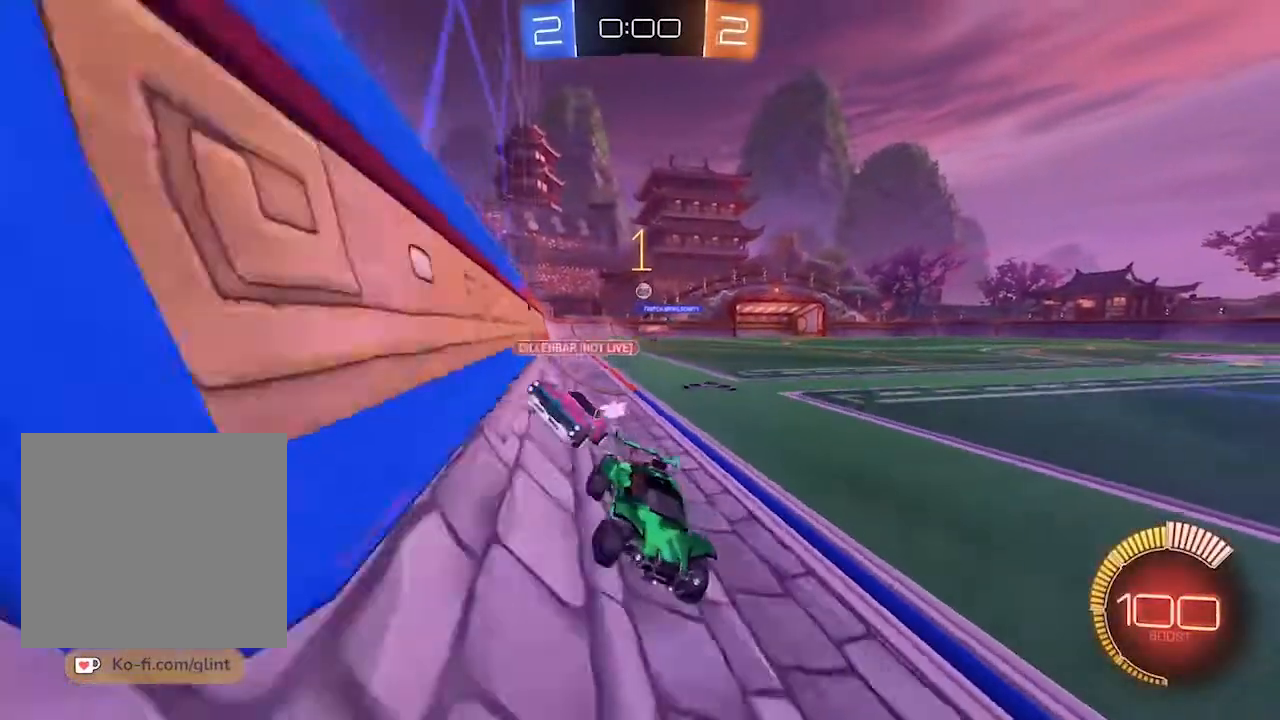
{"dt_ms": 500, "buttons": ["R2"], "left_stick": "left", "right_stick": "center", "events": [[33, "L1", "up"], [200, "L1", "down"], [300, "L1", "up"]]}
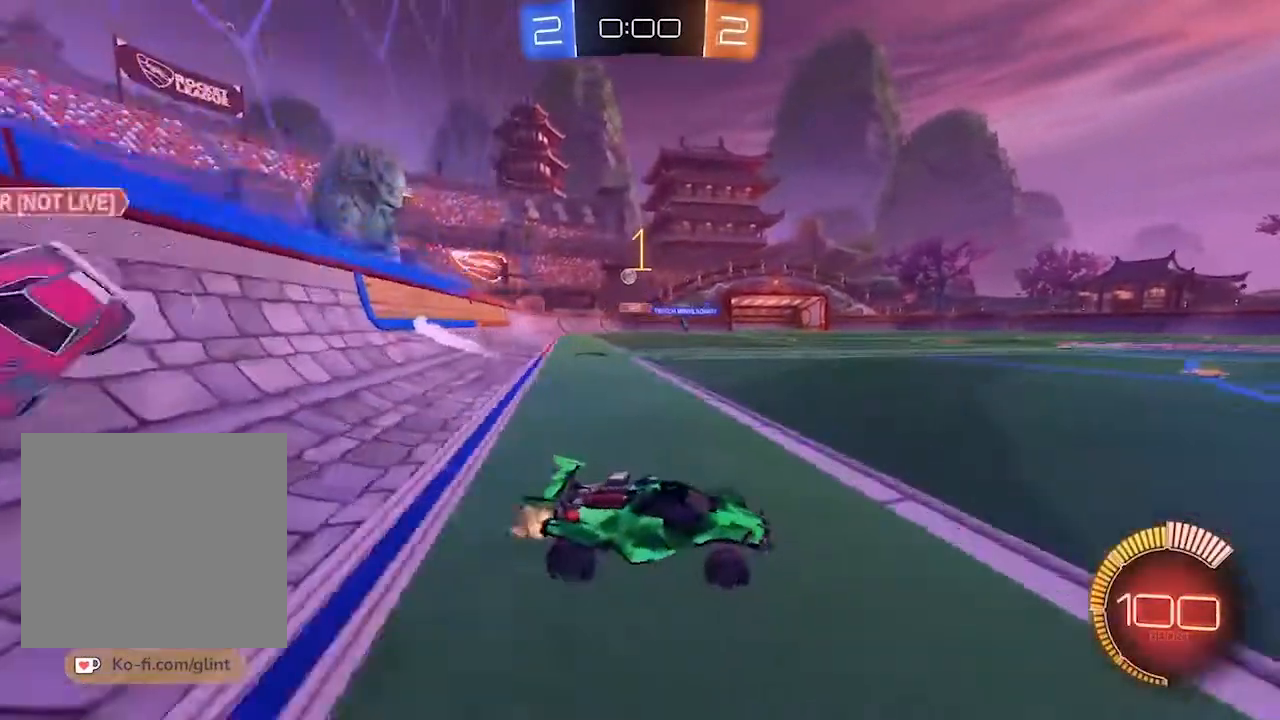
{"dt_ms": 500, "buttons": ["R2"], "left_stick": "left", "right_stick": "center", "events": [[333, "R2", "up"], [500, "R2", "down"]]}
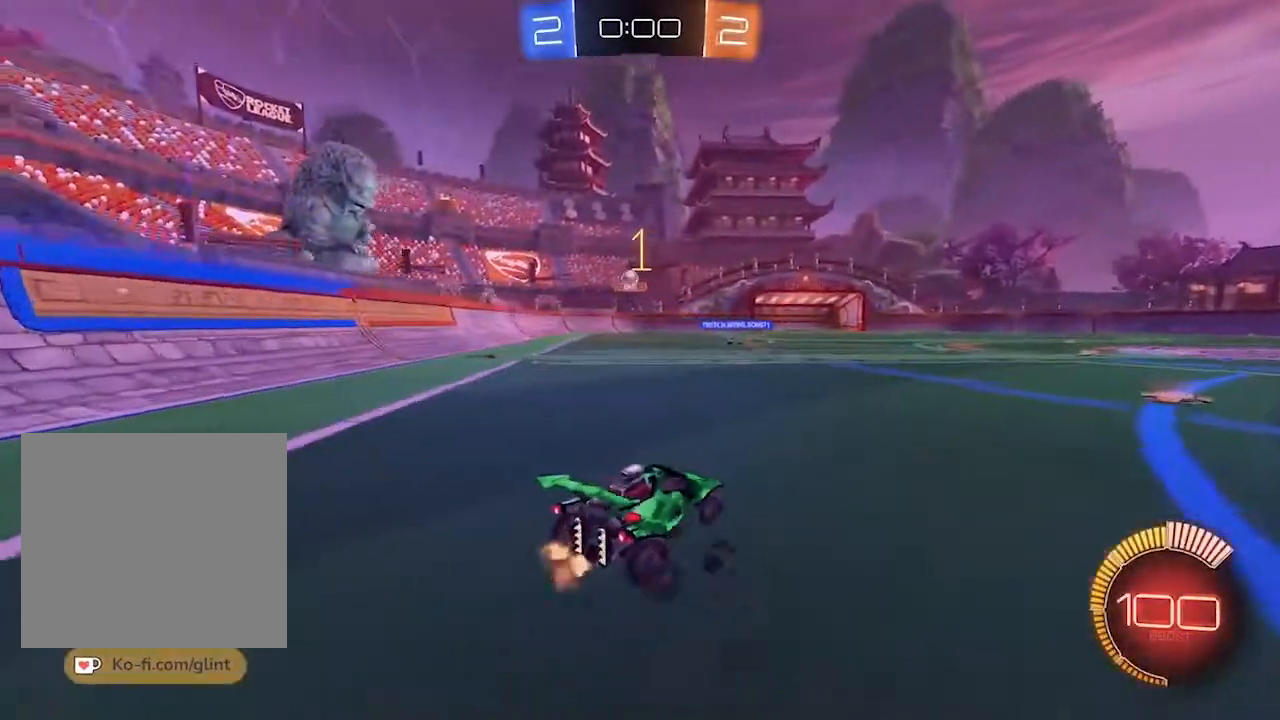
{"dt_ms": 500, "buttons": ["R1", "R2"], "left_stick": "center", "right_stick": "center", "events": [[267, "left_stick", "center"], [367, "R1", "down"]]}
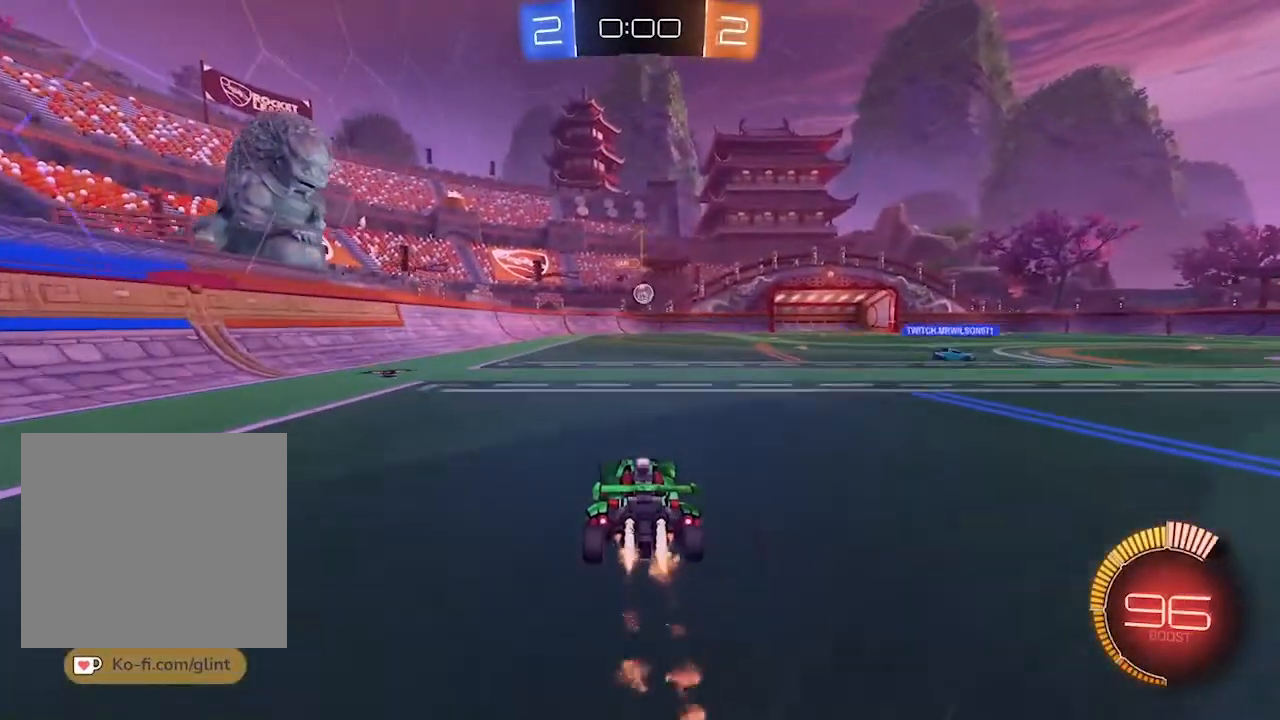
{"dt_ms": 500, "buttons": [], "left_stick": "center", "right_stick": "center", "events": [[233, "R1", "up"], [300, "R2", "up"]]}
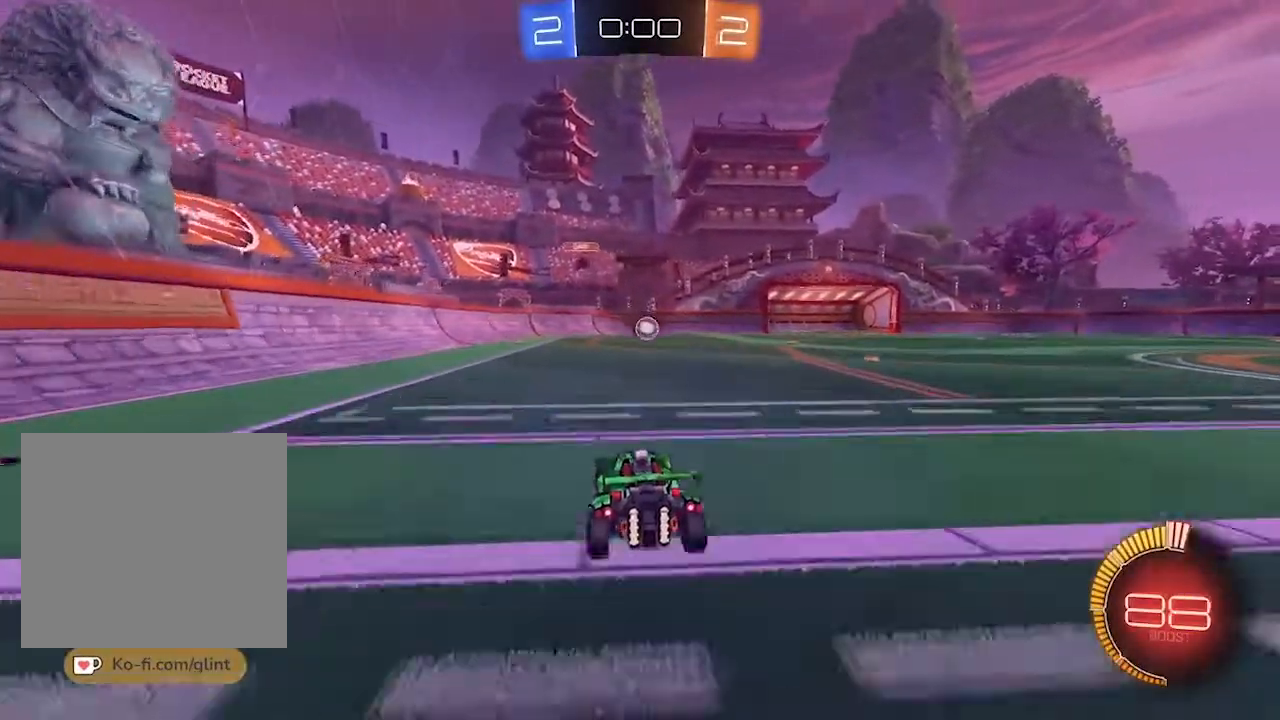
{"dt_ms": 500, "buttons": [], "left_stick": "center", "right_stick": "center", "events": []}
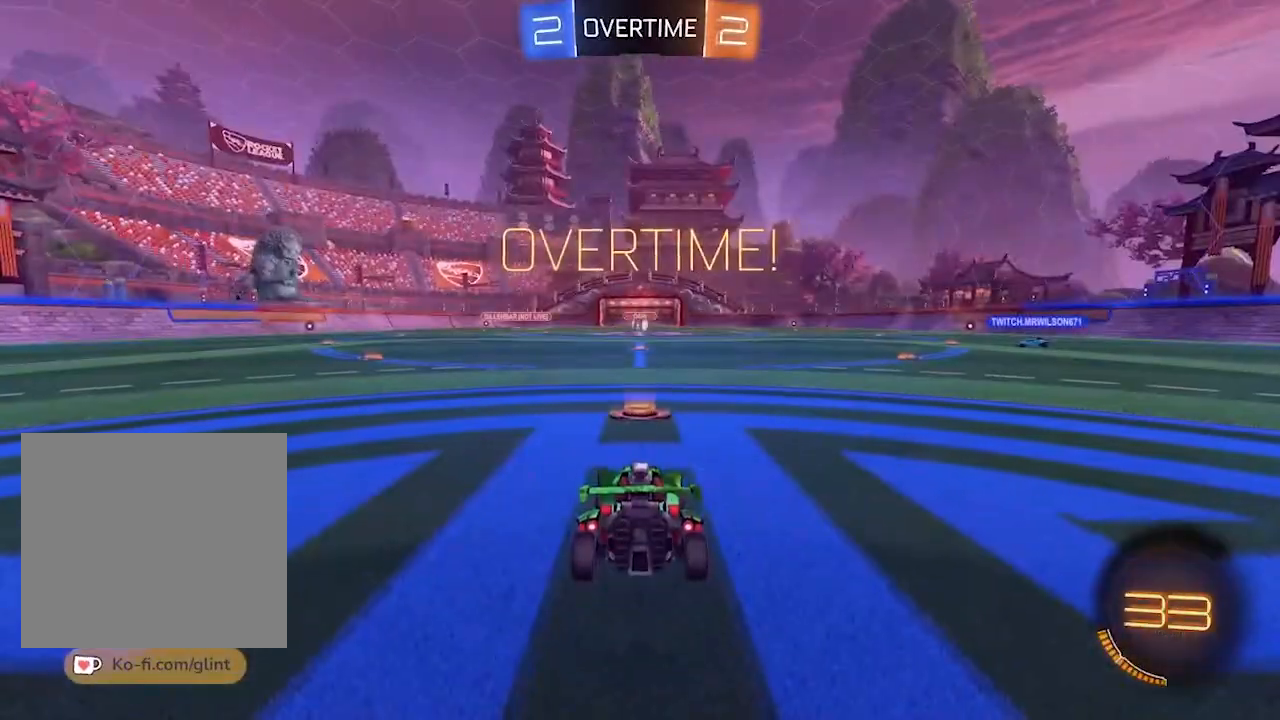
{"dt_ms": 500, "buttons": [], "left_stick": "center", "right_stick": "center", "events": []}
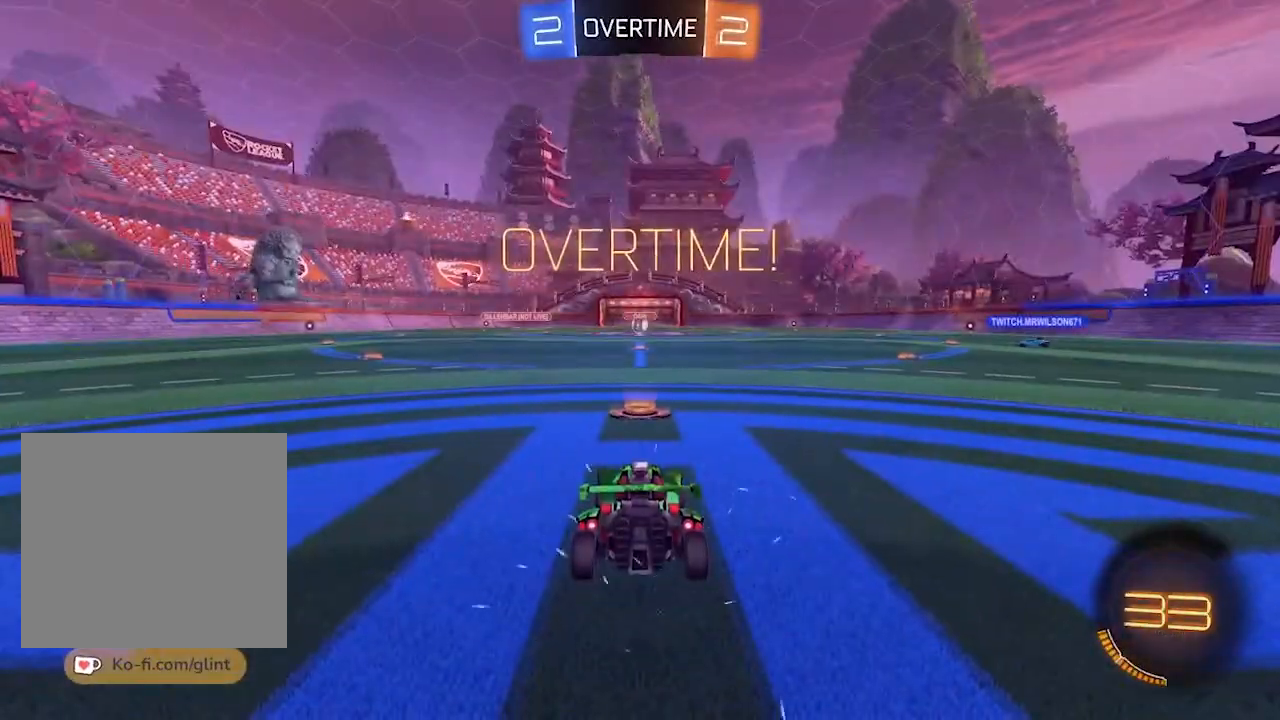
{"dt_ms": 500, "buttons": [], "left_stick": "center", "right_stick": "center", "events": [[167, "CROSS", "down"], [333, "CROSS", "up"]]}
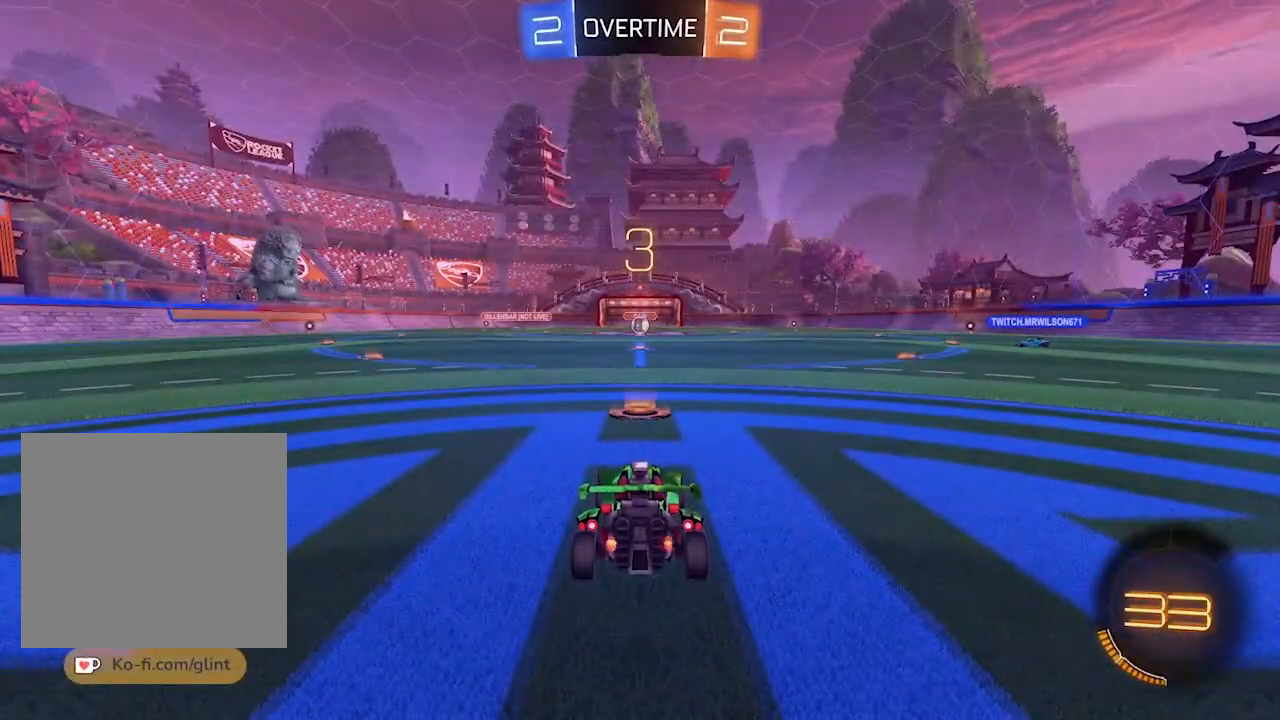
{"dt_ms": 500, "buttons": ["TRIANGLE", "R2"], "left_stick": "center", "right_stick": "center", "events": [[133, "R2", "down"], [400, "TRIANGLE", "down"]]}
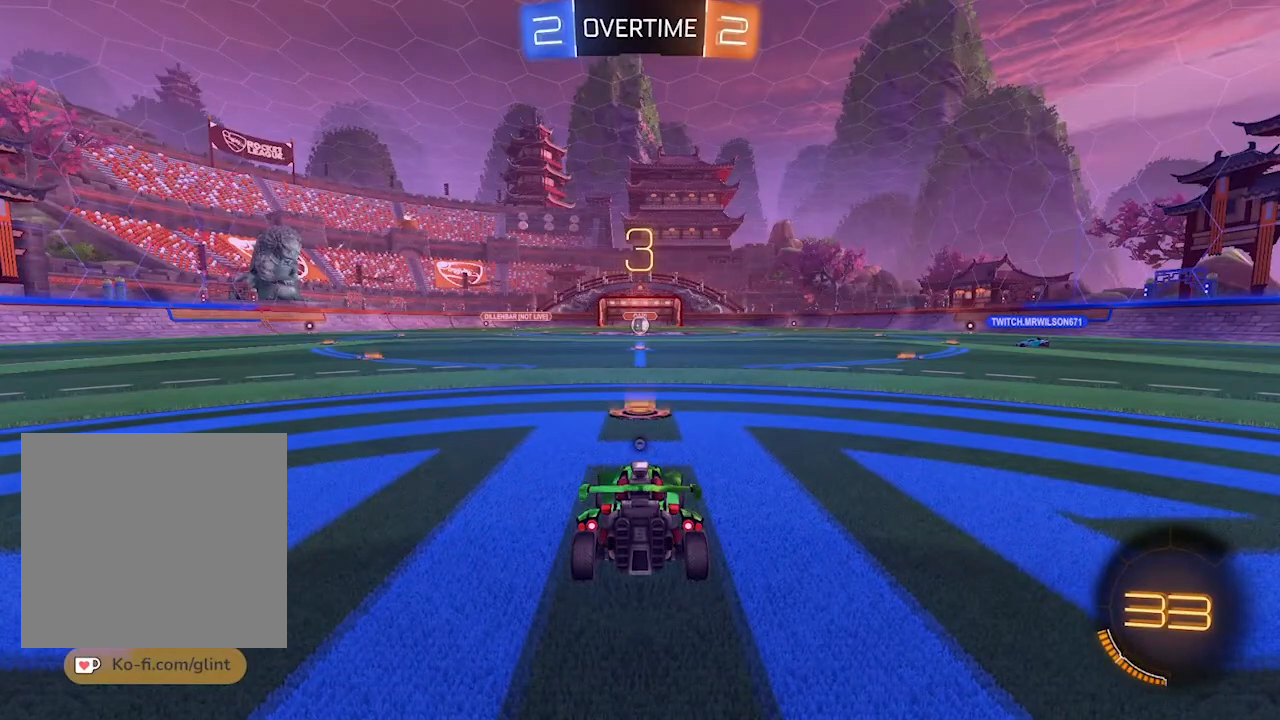
{"dt_ms": 500, "buttons": ["R2"], "left_stick": "center", "right_stick": "center", "events": [[100, "TRIANGLE", "up"], [200, "TRIANGLE", "down"], [333, "TRIANGLE", "up"]]}
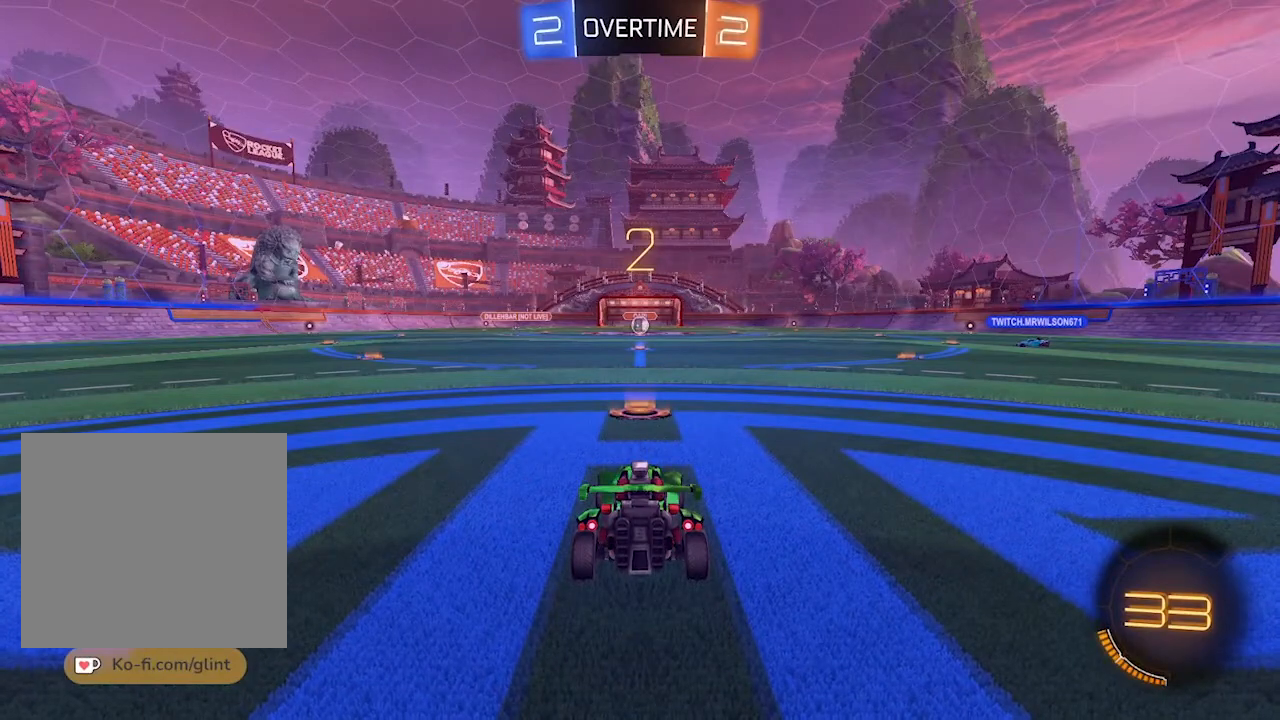
{"dt_ms": 500, "buttons": ["R2"], "left_stick": "center", "right_stick": "center", "events": [[67, "TRIANGLE", "down"], [200, "TRIANGLE", "up"], [333, "TRIANGLE", "down"], [433, "TRIANGLE", "up"]]}
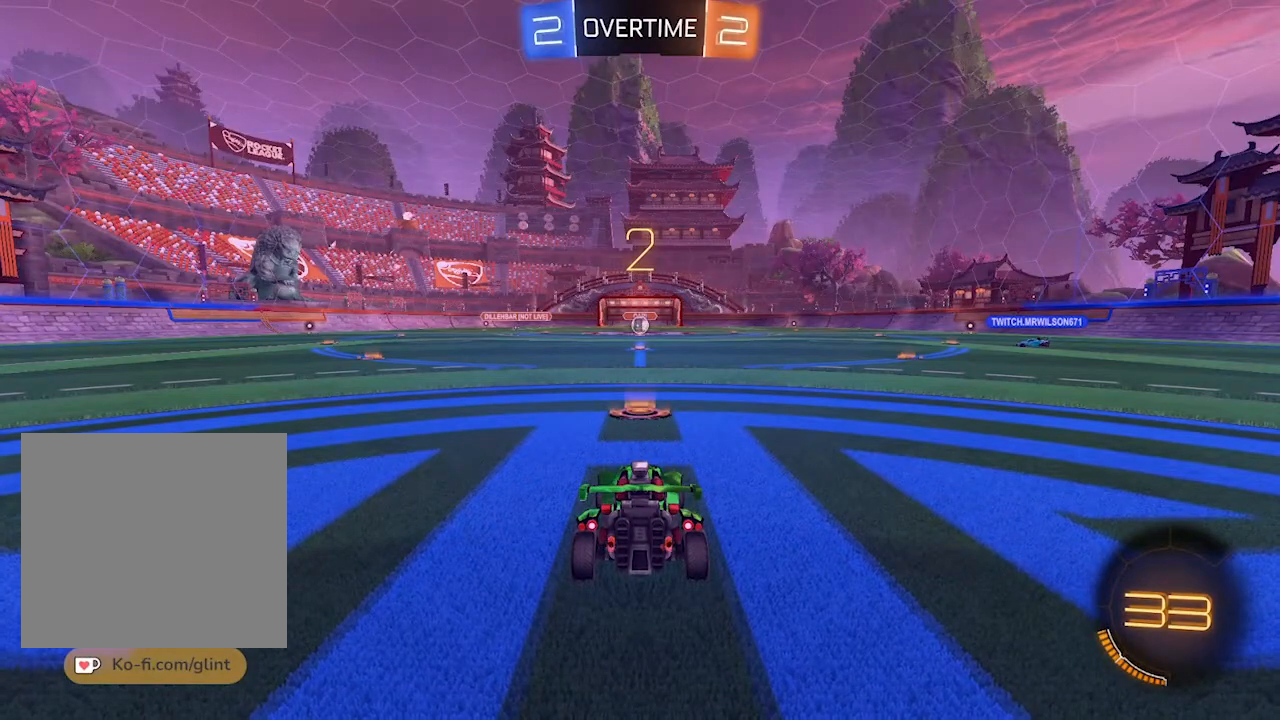
{"dt_ms": 500, "buttons": ["R2"], "left_stick": "center", "right_stick": "center", "events": [[33, "TRIANGLE", "down"], [200, "TRIANGLE", "up"], [300, "TRIANGLE", "down"], [400, "TRIANGLE", "up"]]}
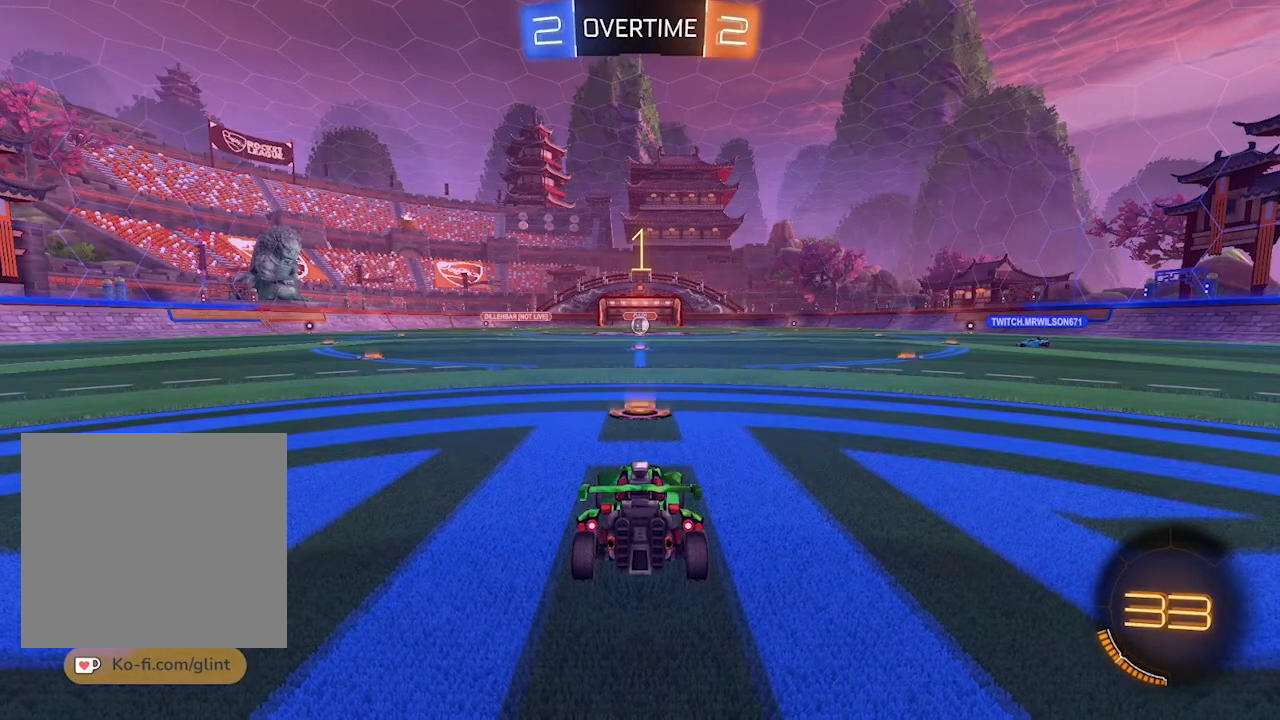
{"dt_ms": 500, "buttons": ["R2"], "left_stick": "right", "right_stick": "center", "events": [[500, "left_stick", "right"]]}
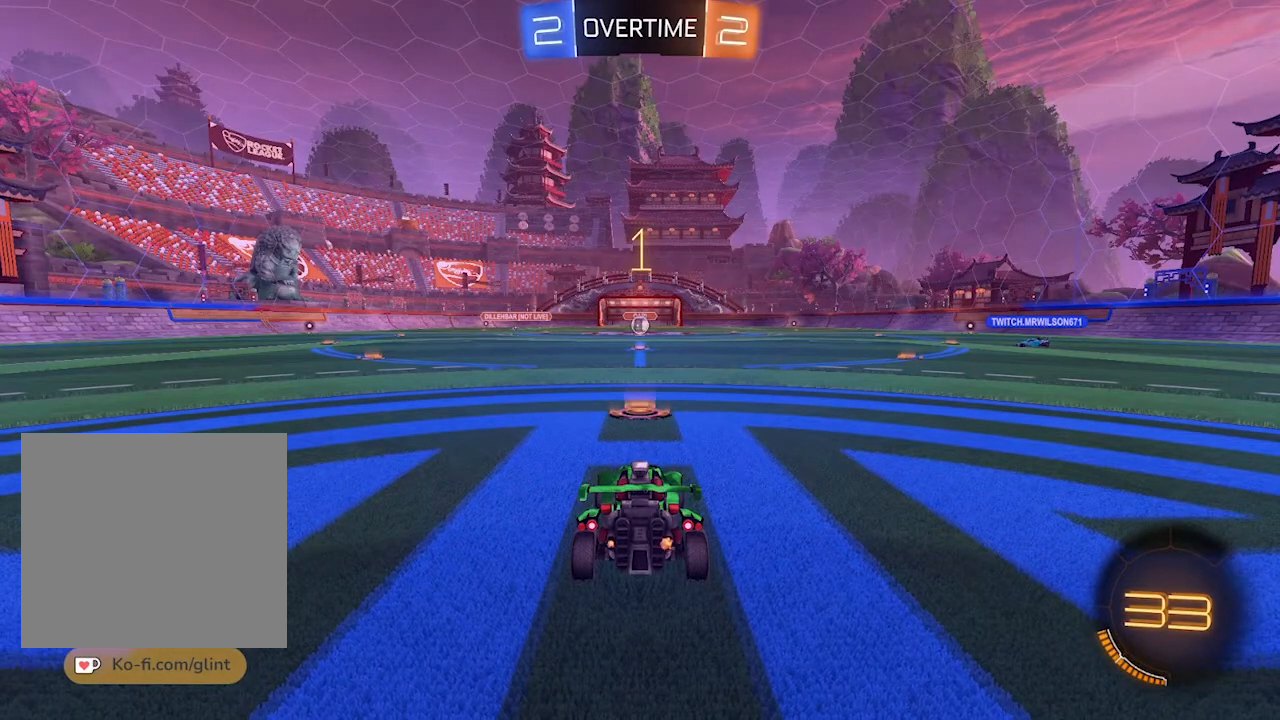
{"dt_ms": 500, "buttons": ["R1", "R2"], "left_stick": "right", "right_stick": "center", "events": [[200, "R1", "down"]]}
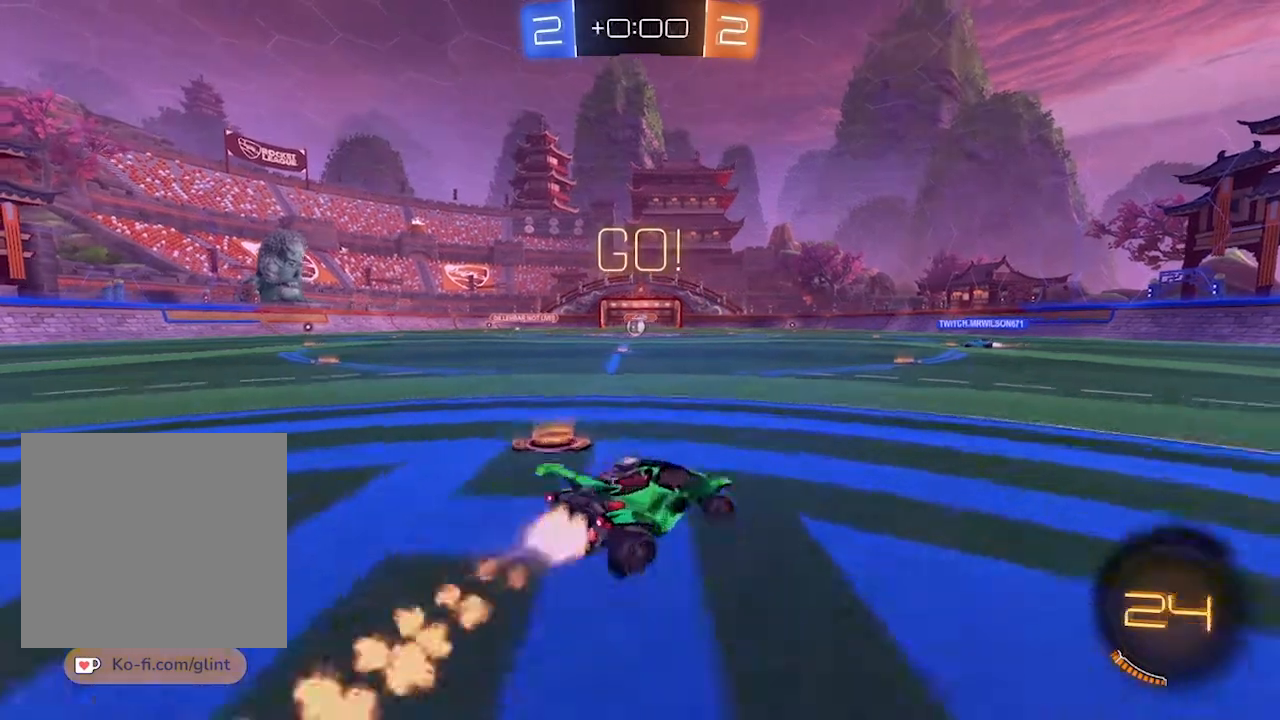
{"dt_ms": 500, "buttons": ["TRIANGLE", "R1", "R2"], "left_stick": "right", "right_stick": "center", "events": [[100, "CROSS", "down"], [133, "L1", "down"], [200, "CROSS", "up"], [233, "CROSS", "down"], [400, "CROSS", "up"], [400, "L1", "up"], [467, "TRIANGLE", "down"]]}
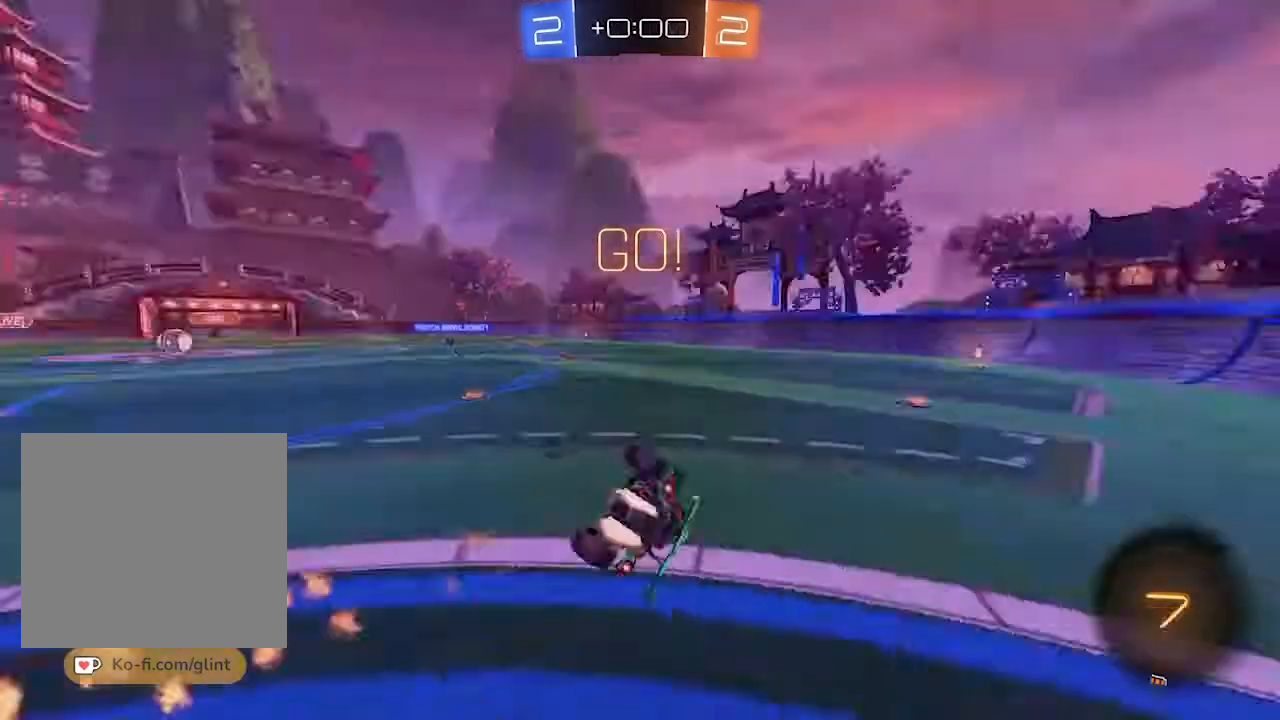
{"dt_ms": 500, "buttons": ["TRIANGLE", "R2"], "left_stick": "right", "right_stick": "center", "events": [[200, "TRIANGLE", "up"], [267, "R1", "up"], [467, "TRIANGLE", "down"]]}
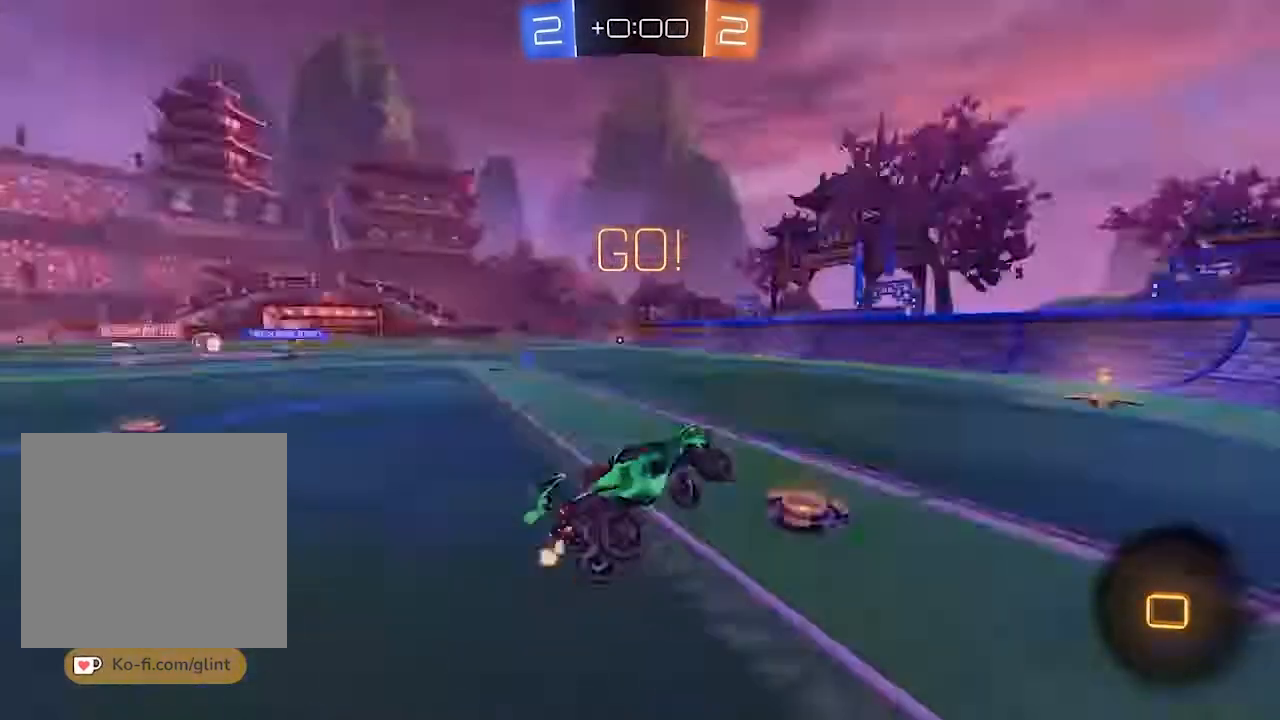
{"dt_ms": 500, "buttons": ["R2"], "left_stick": "center", "right_stick": "center", "events": [[100, "TRIANGLE", "up"], [200, "left_stick", "center"]]}
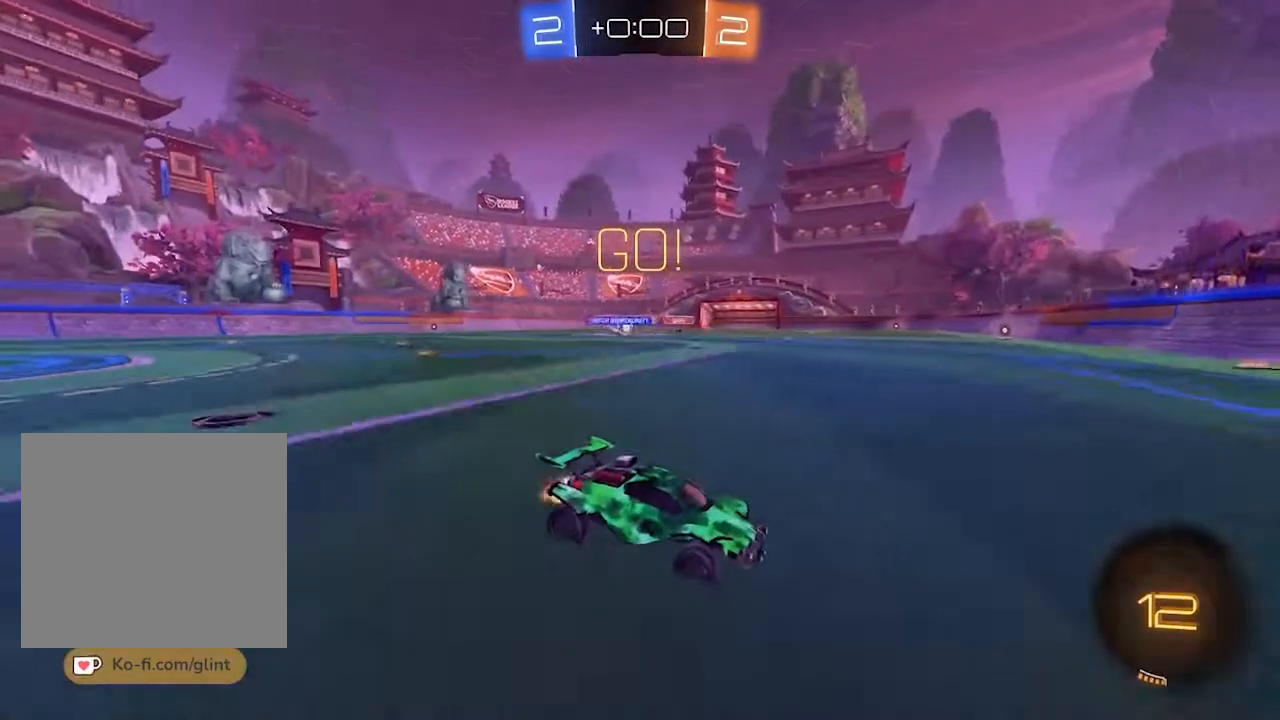
{"dt_ms": 500, "buttons": ["R2"], "left_stick": "left", "right_stick": "center", "events": [[100, "L1", "down"], [100, "left_stick", "left"], [233, "L1", "up"], [400, "L1", "down"], [467, "L1", "up"]]}
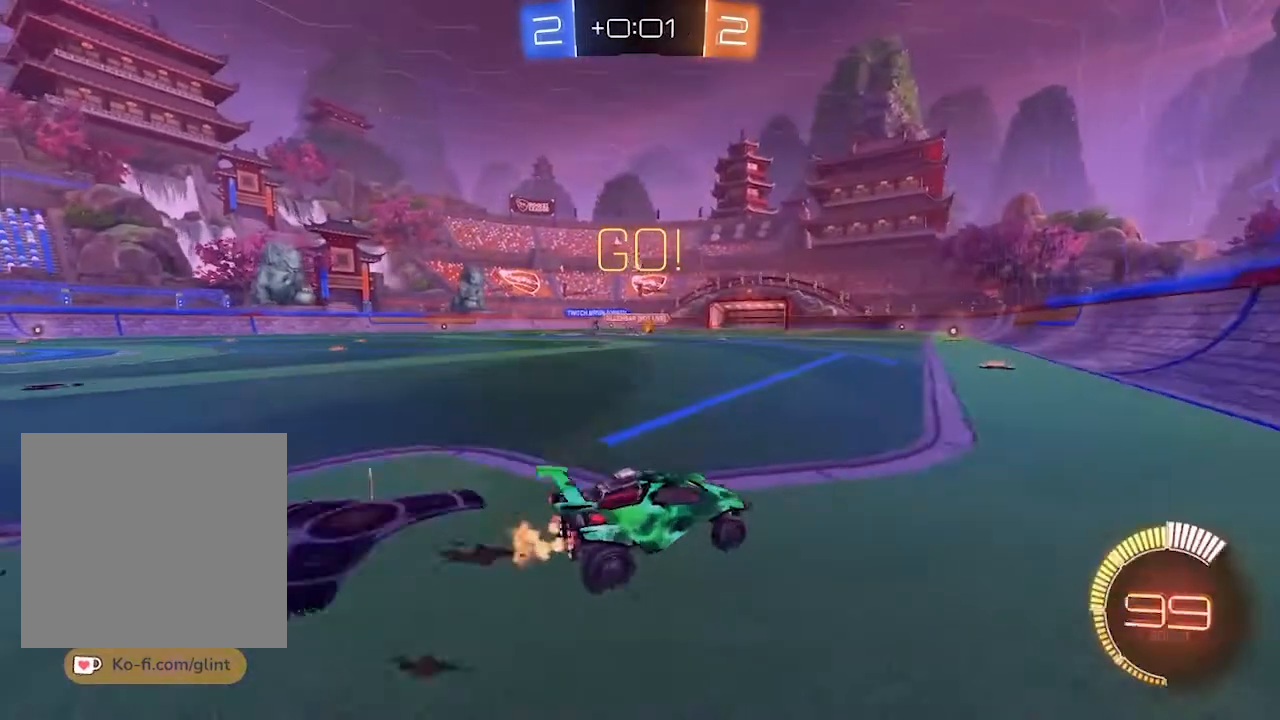
{"dt_ms": 500, "buttons": ["R2"], "left_stick": "center", "right_stick": "center", "events": [[67, "left_stick", "center"], [267, "left_stick", "left"], [333, "left_stick", "center"], [367, "R1", "down"], [500, "R1", "up"]]}
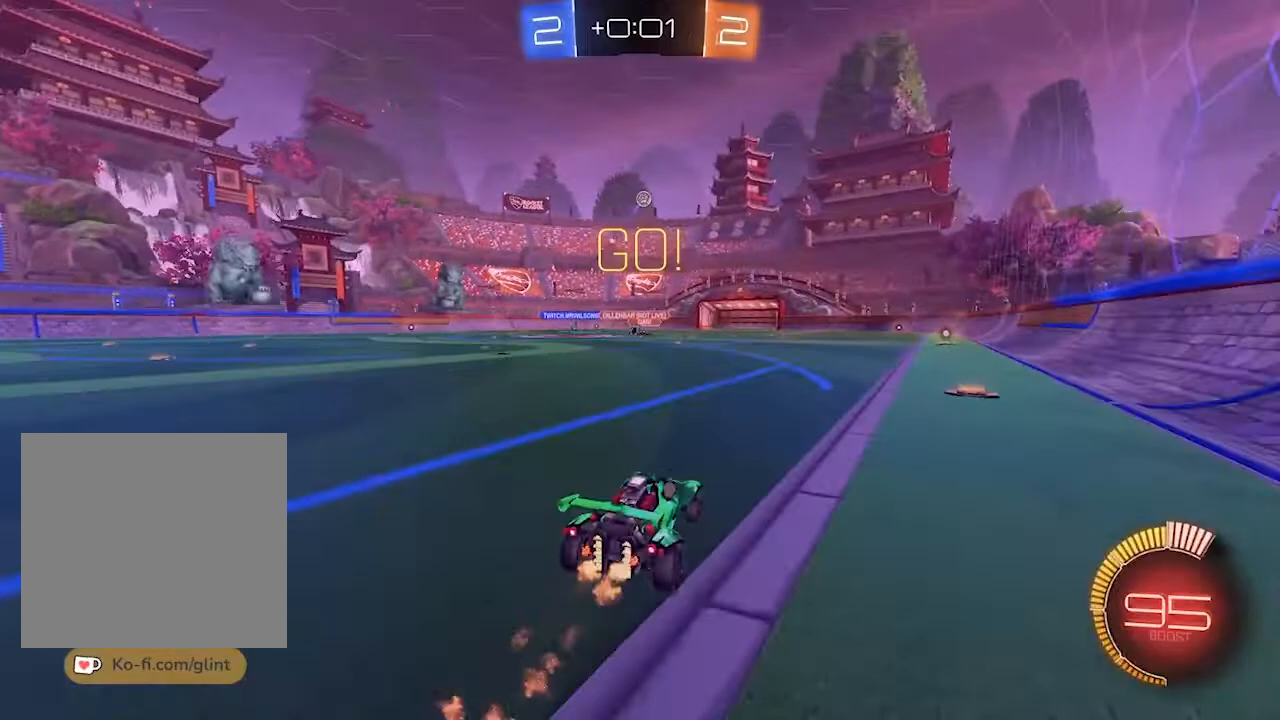
{"dt_ms": 500, "buttons": [], "left_stick": "center", "right_stick": "center", "events": [[133, "CROSS", "down"], [133, "L1", "down"], [133, "R1", "down"], [200, "CROSS", "up"], [200, "R1", "up"], [267, "CROSS", "down"], [267, "L1", "up"], [367, "CROSS", "up"], [467, "R2", "up"]]}
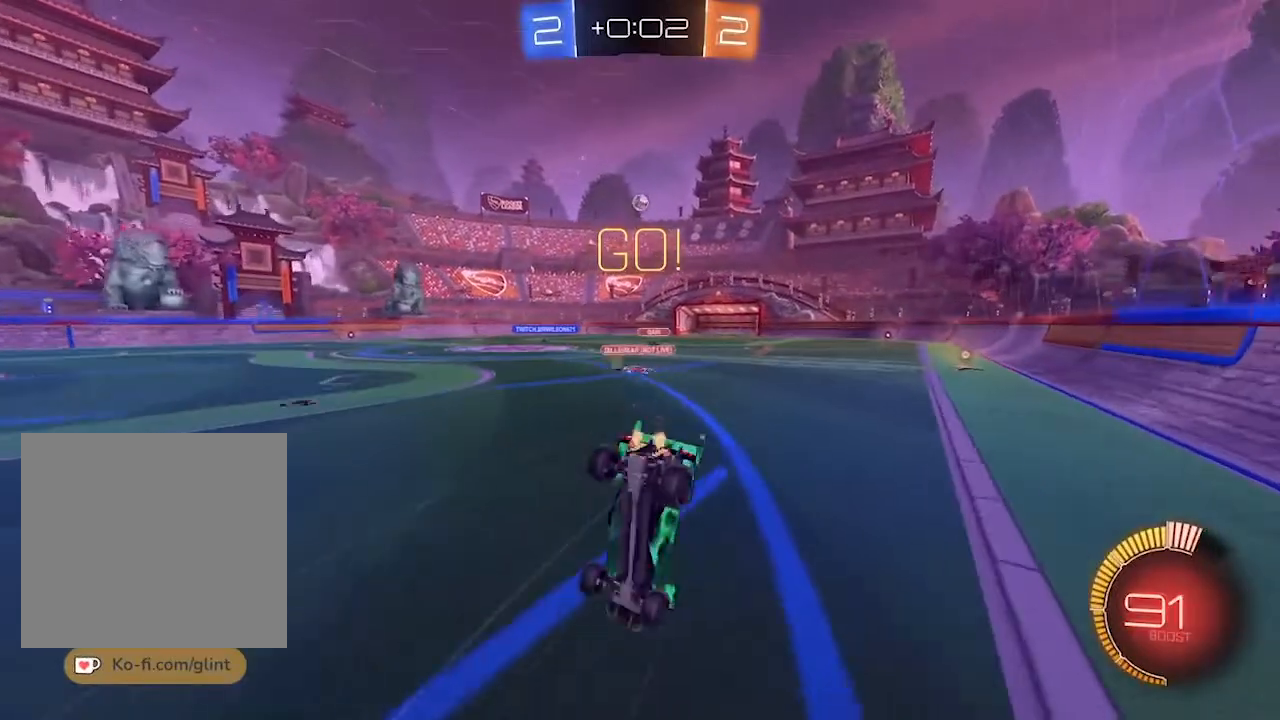
{"dt_ms": 500, "buttons": [], "left_stick": "center", "right_stick": "center", "events": []}
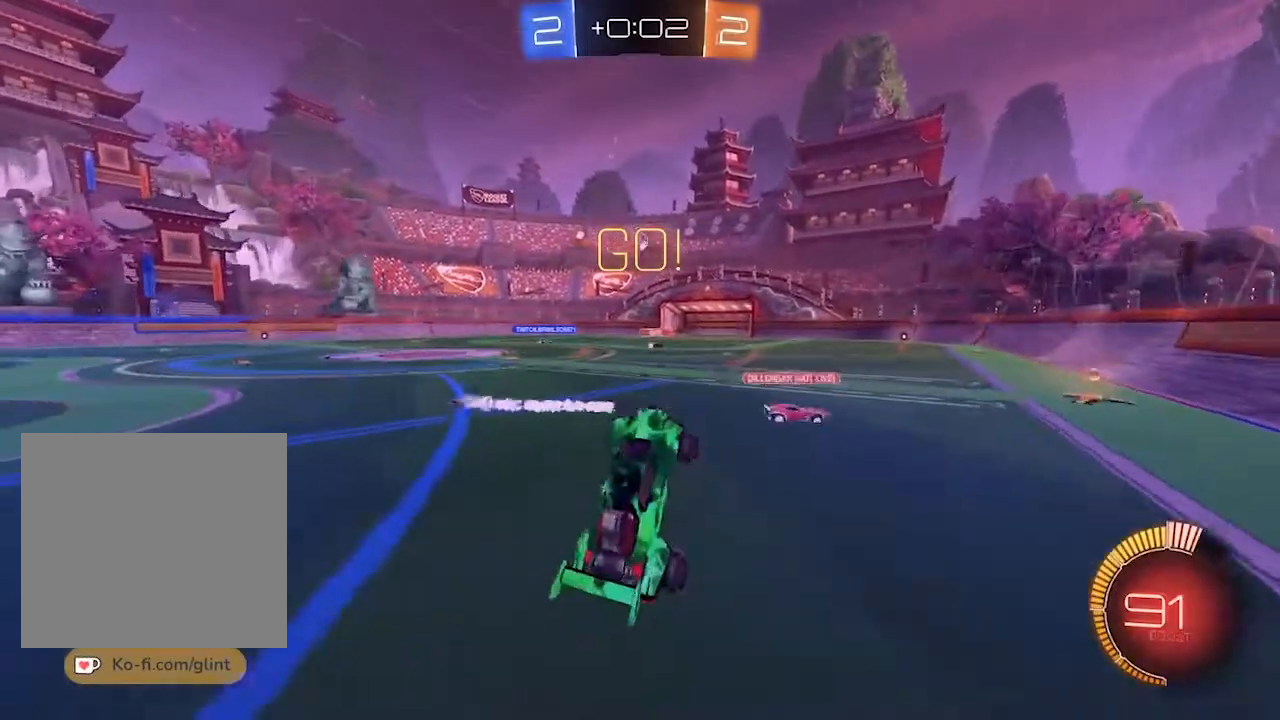
{"dt_ms": 500, "buttons": [], "left_stick": "center", "right_stick": "center", "events": []}
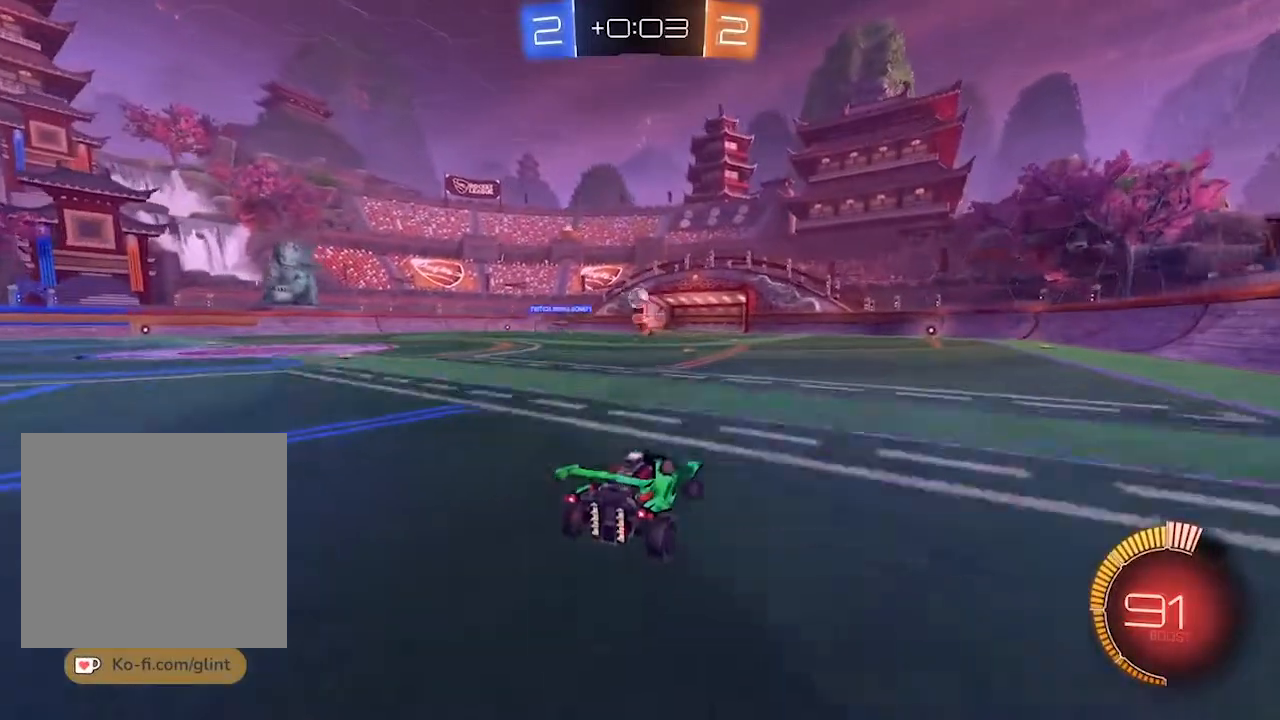
{"dt_ms": 500, "buttons": ["R2"], "left_stick": "left", "right_stick": "center", "events": [[333, "R2", "down"], [333, "left_stick", "left"]]}
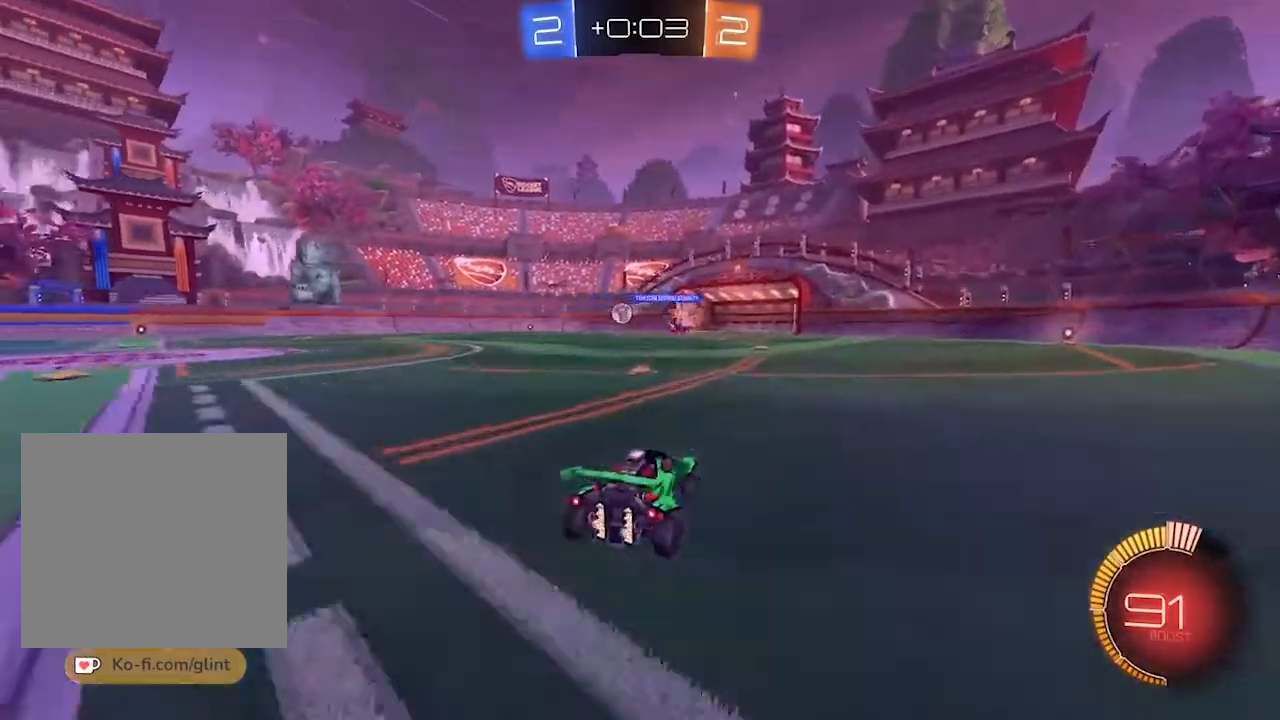
{"dt_ms": 500, "buttons": ["R2"], "left_stick": "left", "right_stick": "center", "events": [[133, "R1", "down"], [267, "R1", "up"]]}
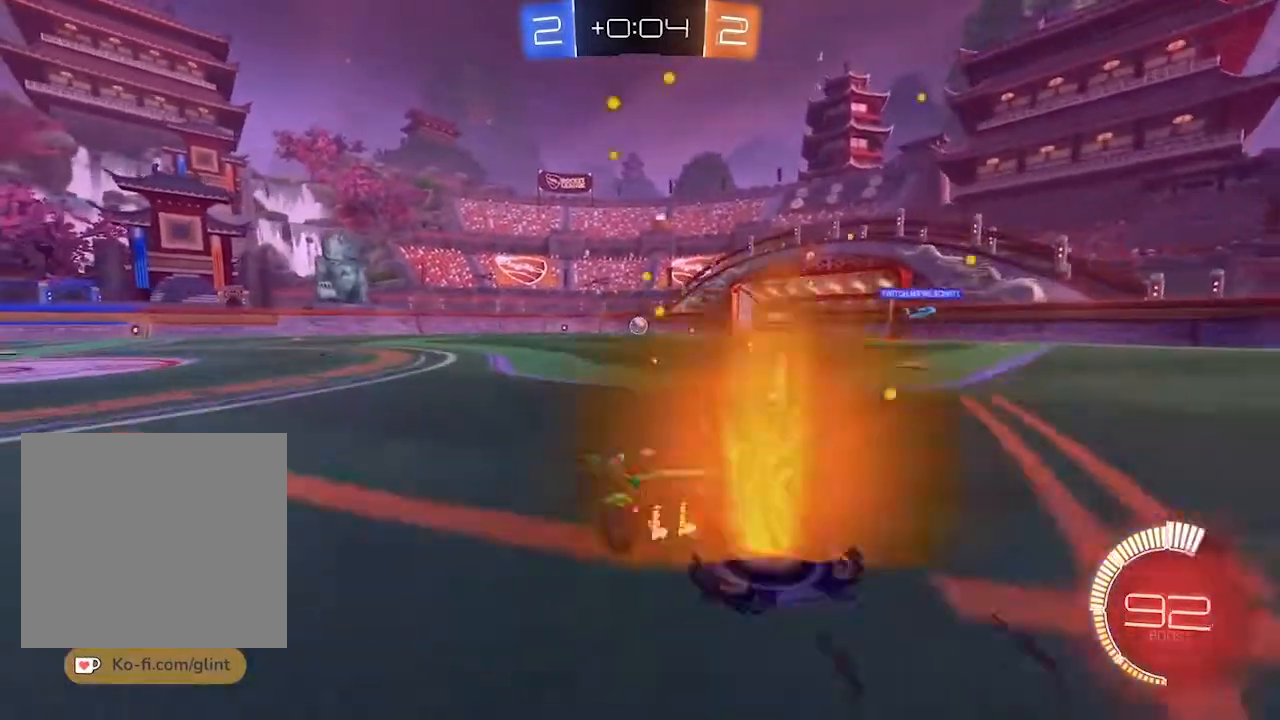
{"dt_ms": 500, "buttons": ["R2"], "left_stick": "center", "right_stick": "center", "events": [[267, "CROSS", "down"], [267, "left_stick", "center"], [300, "L1", "down"], [333, "CROSS", "up"], [400, "CROSS", "down"], [433, "L1", "up"], [500, "CROSS", "up"]]}
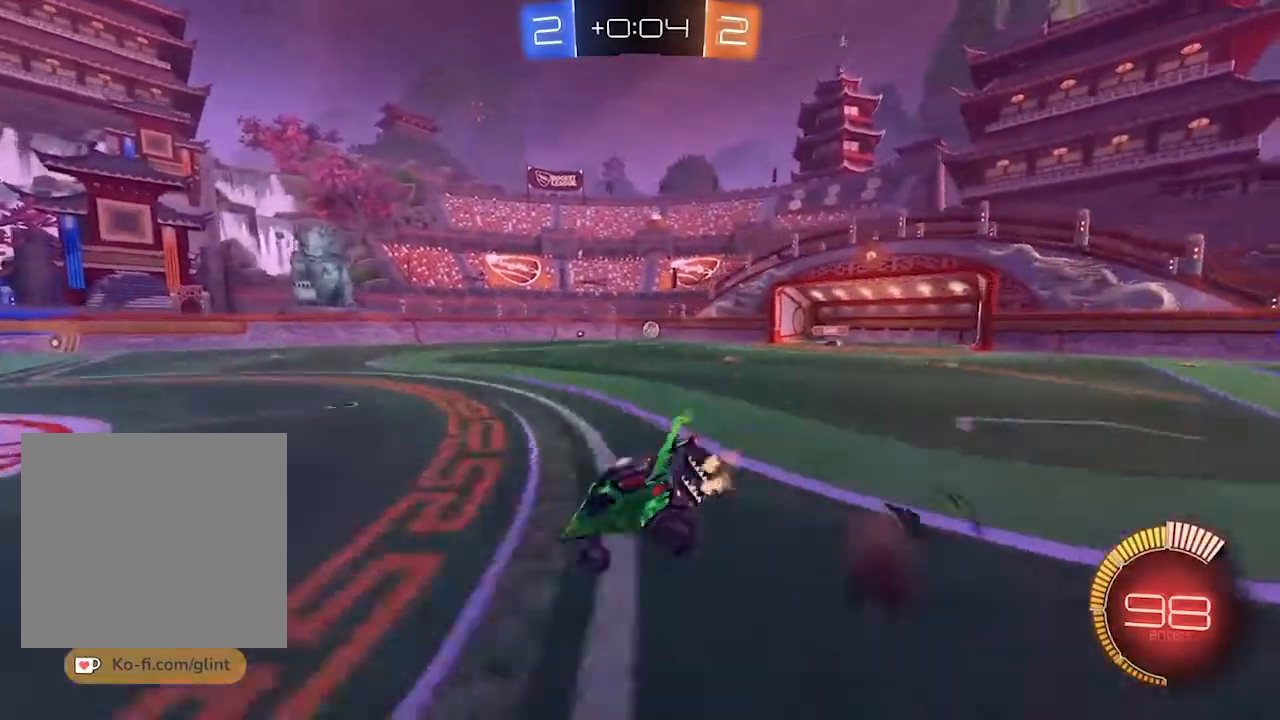
{"dt_ms": 500, "buttons": [], "left_stick": "center", "right_stick": "center", "events": [[167, "R2", "up"]]}
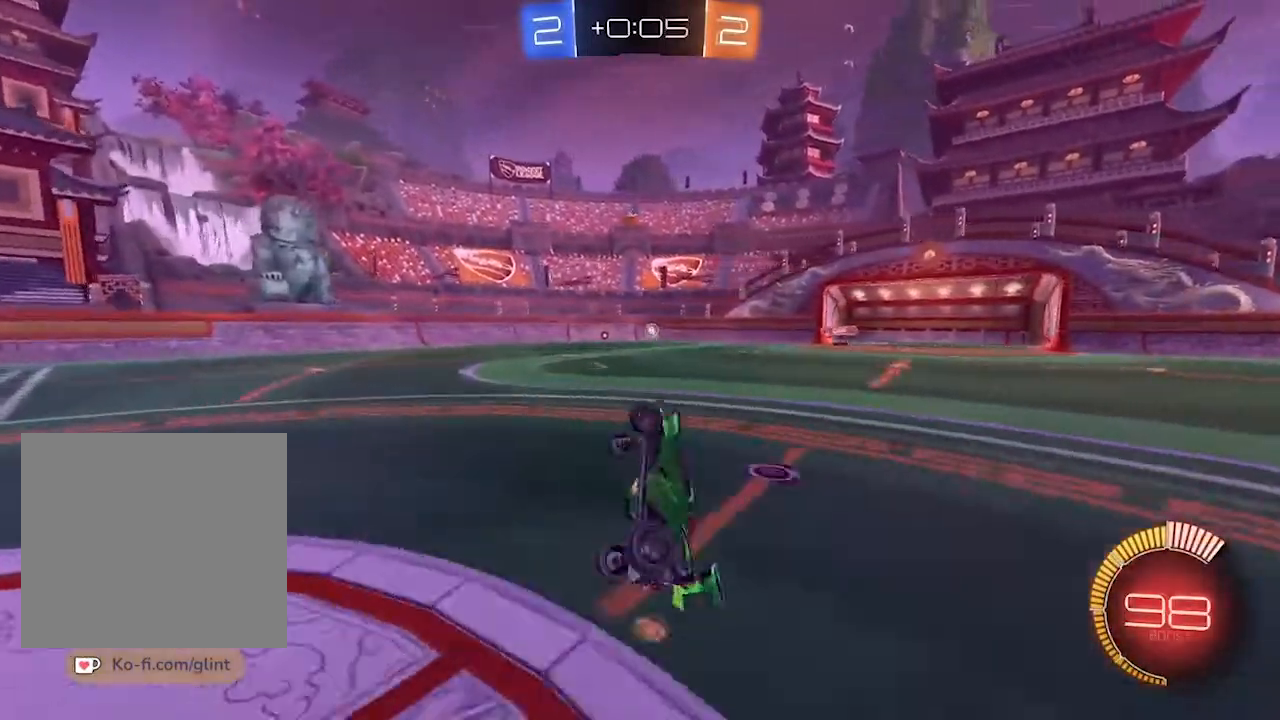
{"dt_ms": 500, "buttons": [], "left_stick": "center", "right_stick": "center", "events": []}
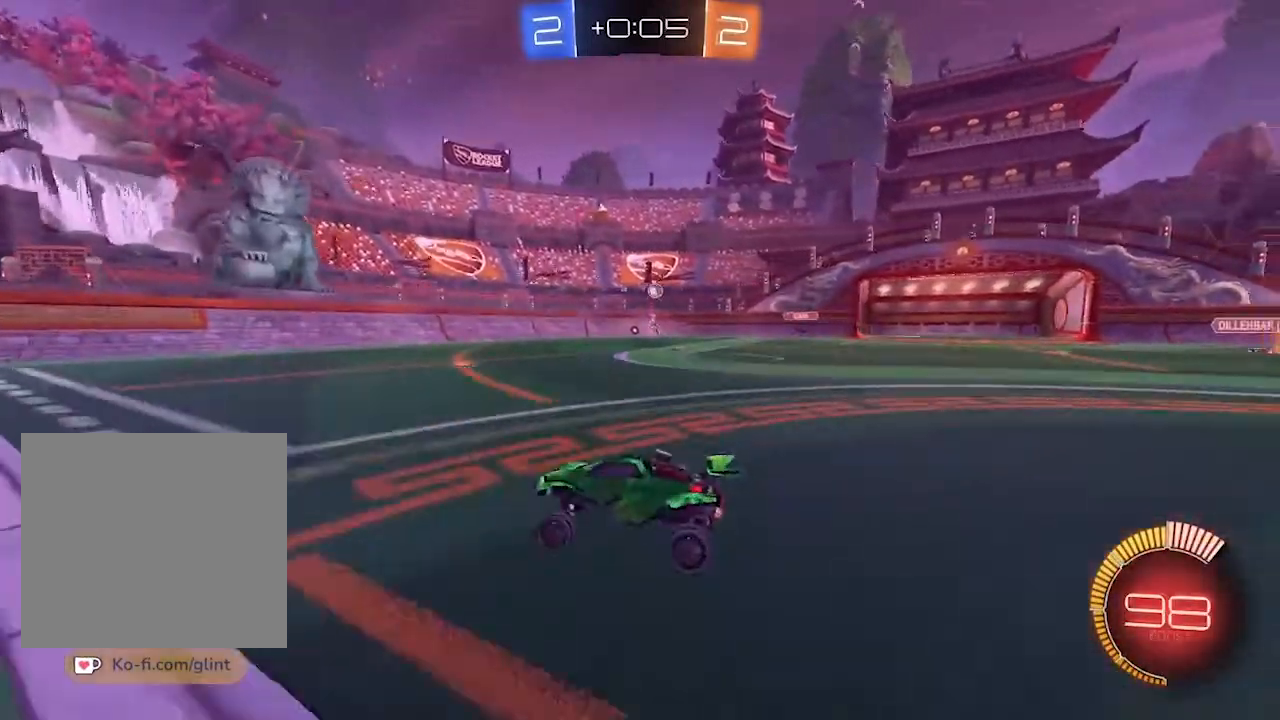
{"dt_ms": 500, "buttons": ["R2"], "left_stick": "left", "right_stick": "center"}